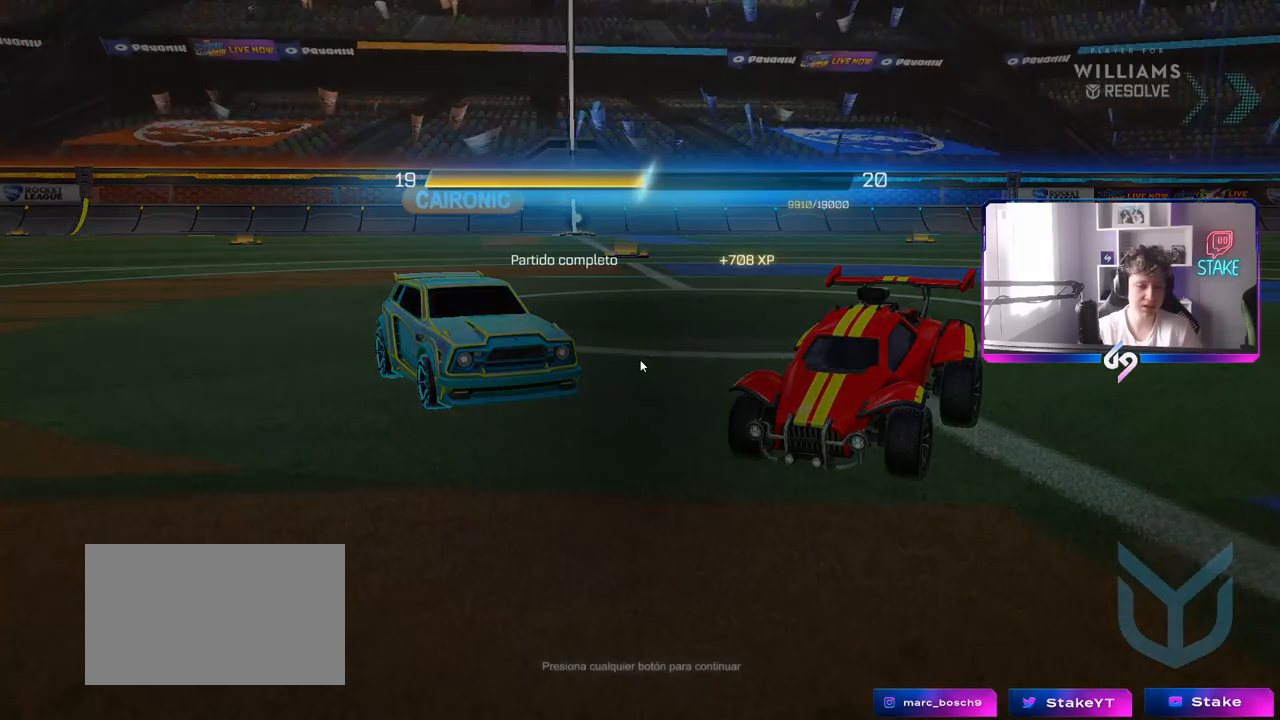
Gameplay with keyboard and mouse; each line is a JSON object with the keys and mouse buttons held at the frame after it. "events" lists presses ("down") and releases ("up") of "1", "2", "3", "4", "5", "a", "alt", "c", "caps_lock", "ctrl", "d", "e", "f", "g", "q", "r", "s", "shift", "space", "t", "tab", "v", "w", "x", "z", "mouse_left", "mouse_wheel" and "mouse_right" between this image and that frame as [ms after this image, input, new state], when the widget could be followed in between. "mouse_left", "mouse_wheel", "mouse_right" = the "left", "wheel", "right" buttons of the "mouse" list. No other keys are recorded. "wheel" means that the mouse wheel is clicked or scrolled. "mouse_move" is the direction in which the mouse moves at that frame (one of eight, or "still"), when it could be read.
{"keys": [], "mouse": [], "mouse_move": "down", "events": []}
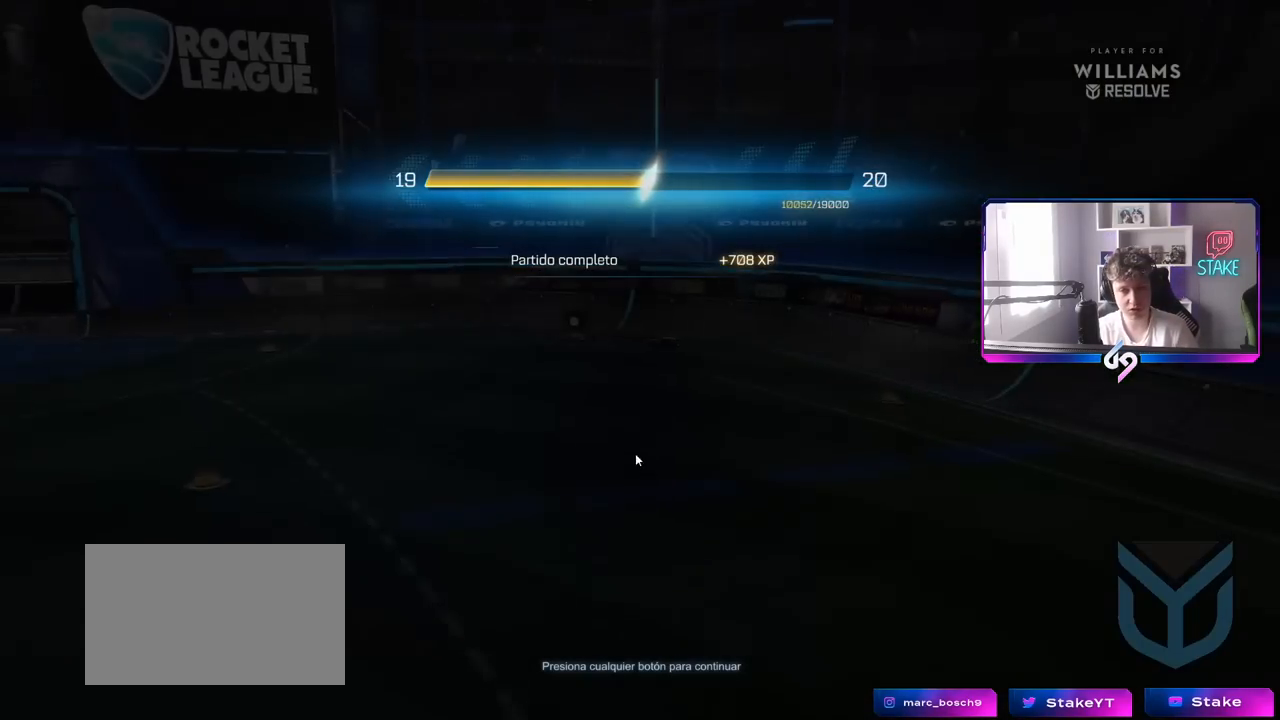
{"keys": [], "mouse": [], "mouse_move": "still", "events": []}
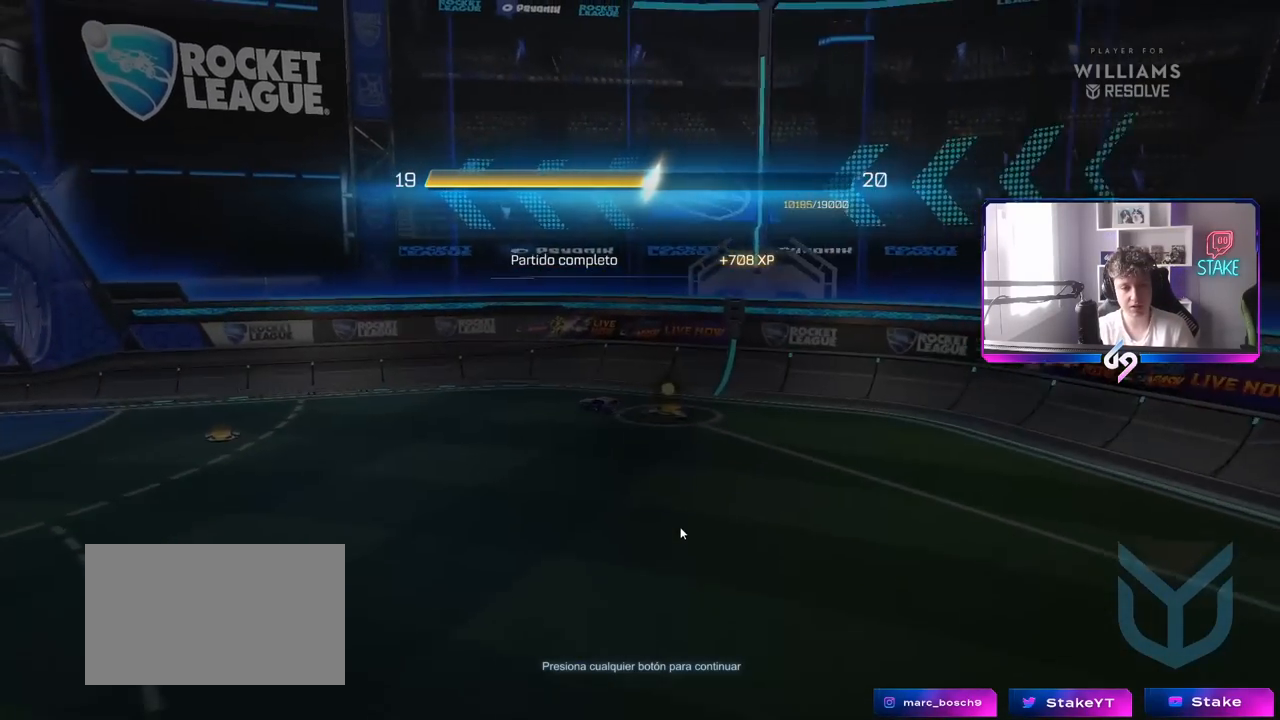
{"keys": [], "mouse": [], "mouse_move": "still", "events": []}
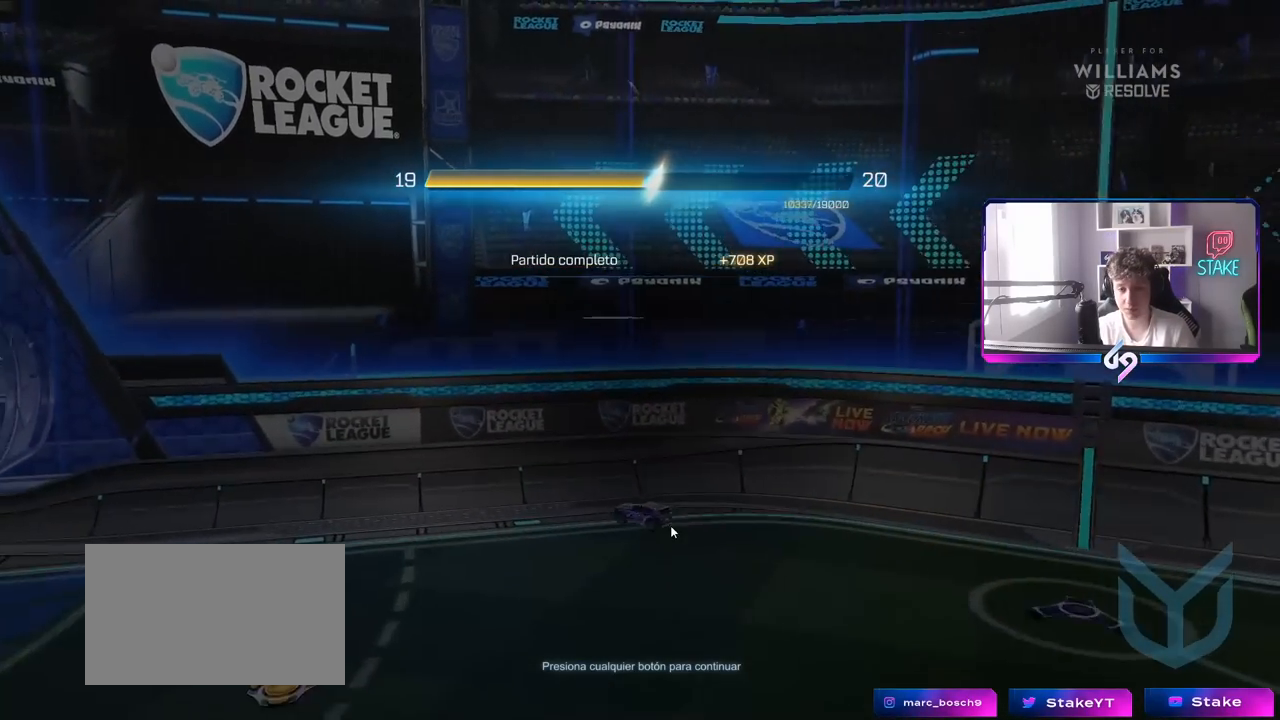
{"keys": [], "mouse": [], "mouse_move": "still", "events": []}
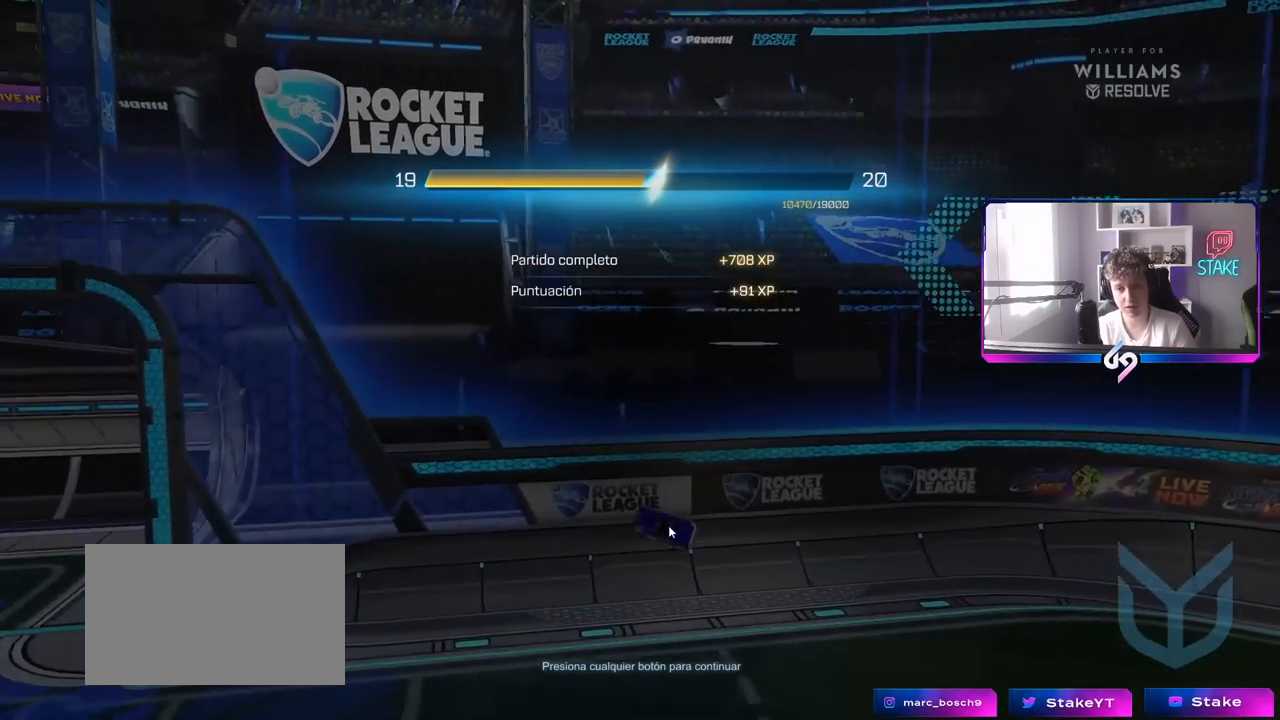
{"keys": [], "mouse": [], "mouse_move": "still", "events": []}
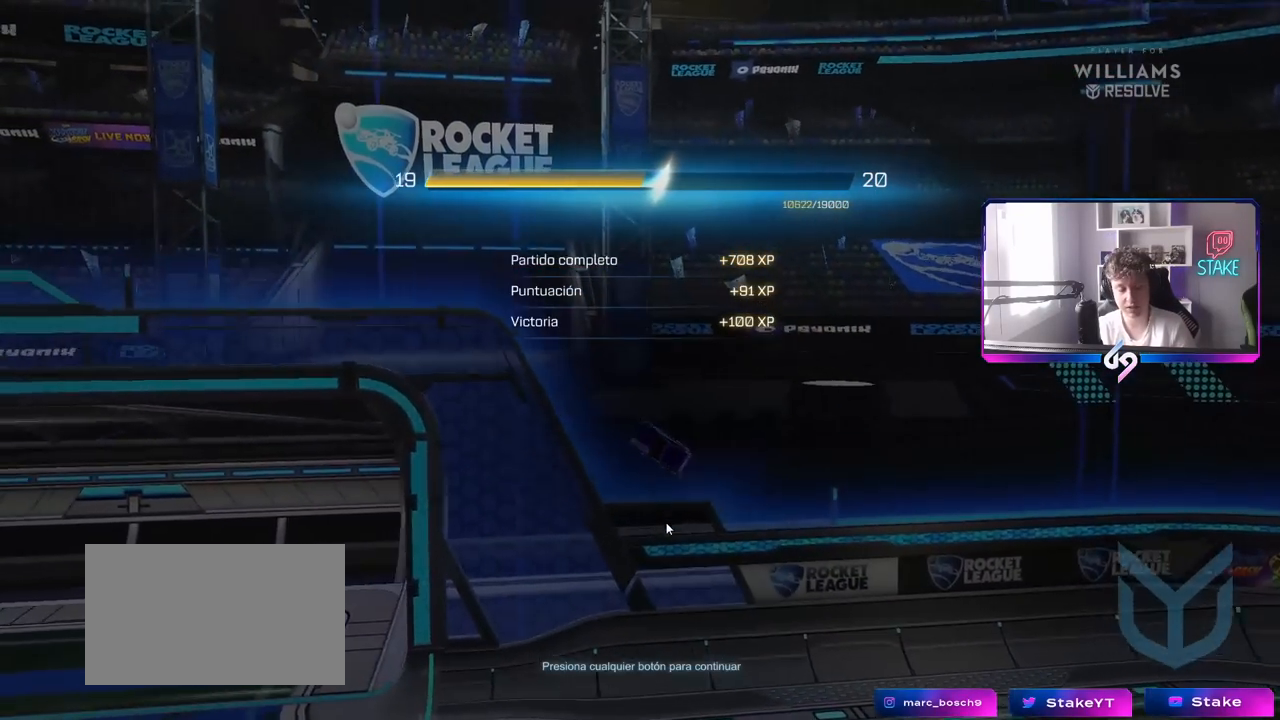
{"keys": [], "mouse": [], "mouse_move": "still", "events": []}
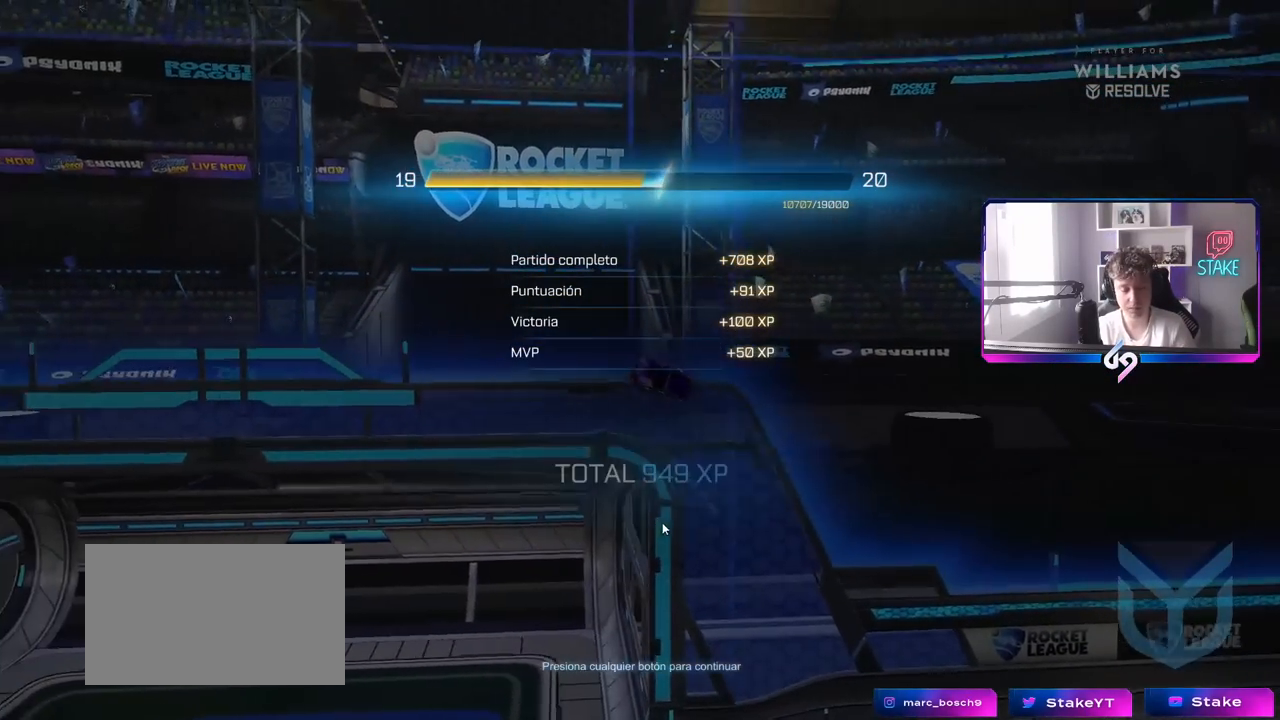
{"keys": [], "mouse": [], "mouse_move": "still", "events": []}
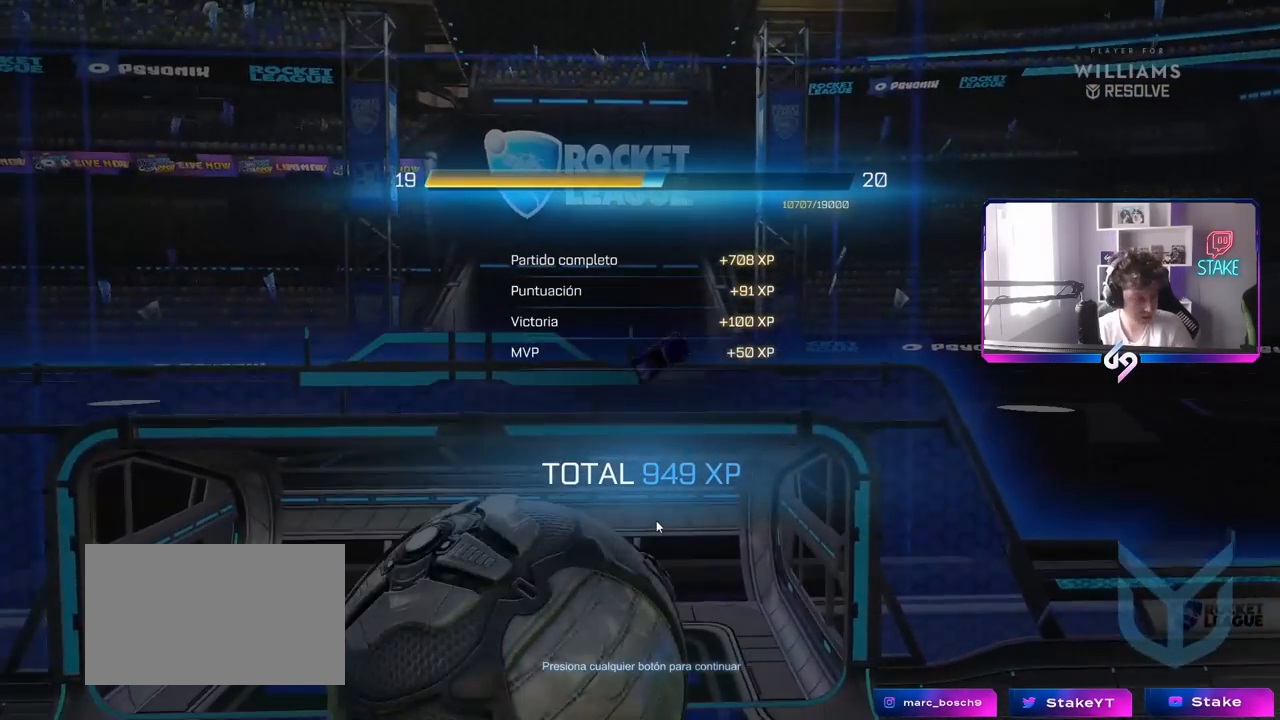
{"keys": [], "mouse": [], "mouse_move": "still", "events": []}
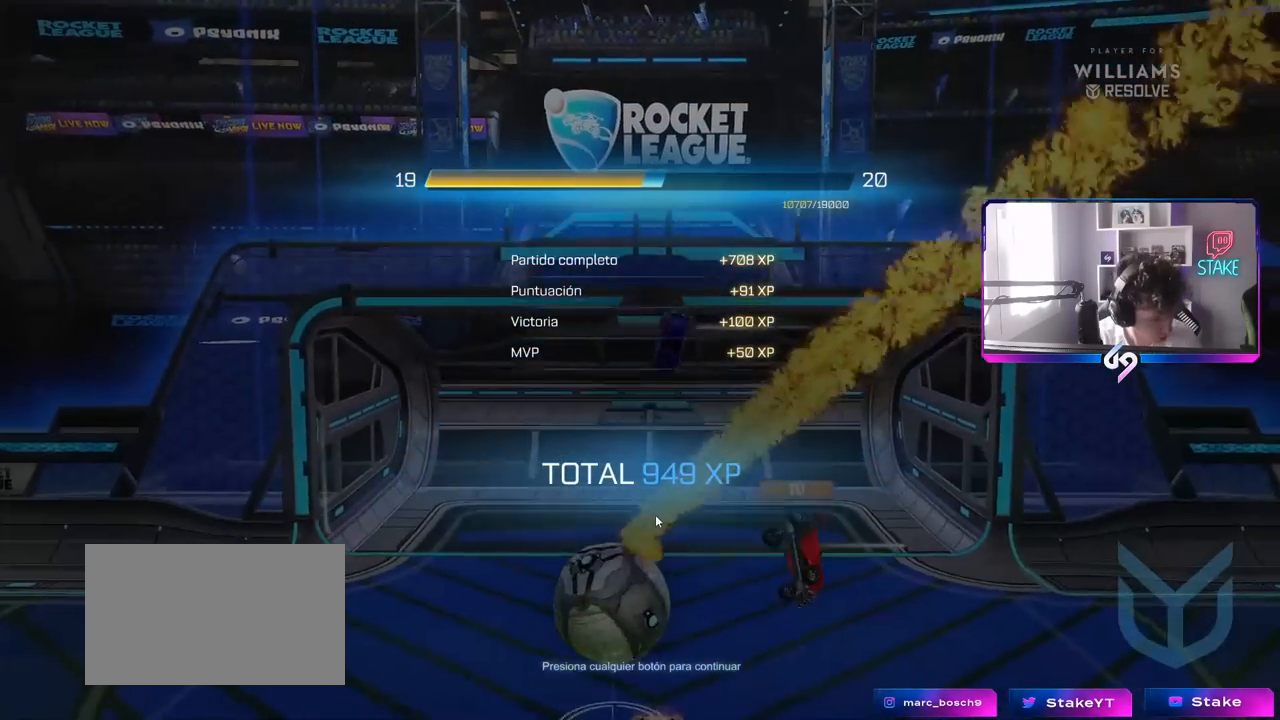
{"keys": [], "mouse": [], "mouse_move": "still", "events": [[383, "mouse_left", "down"], [483, "mouse_left", "up"]]}
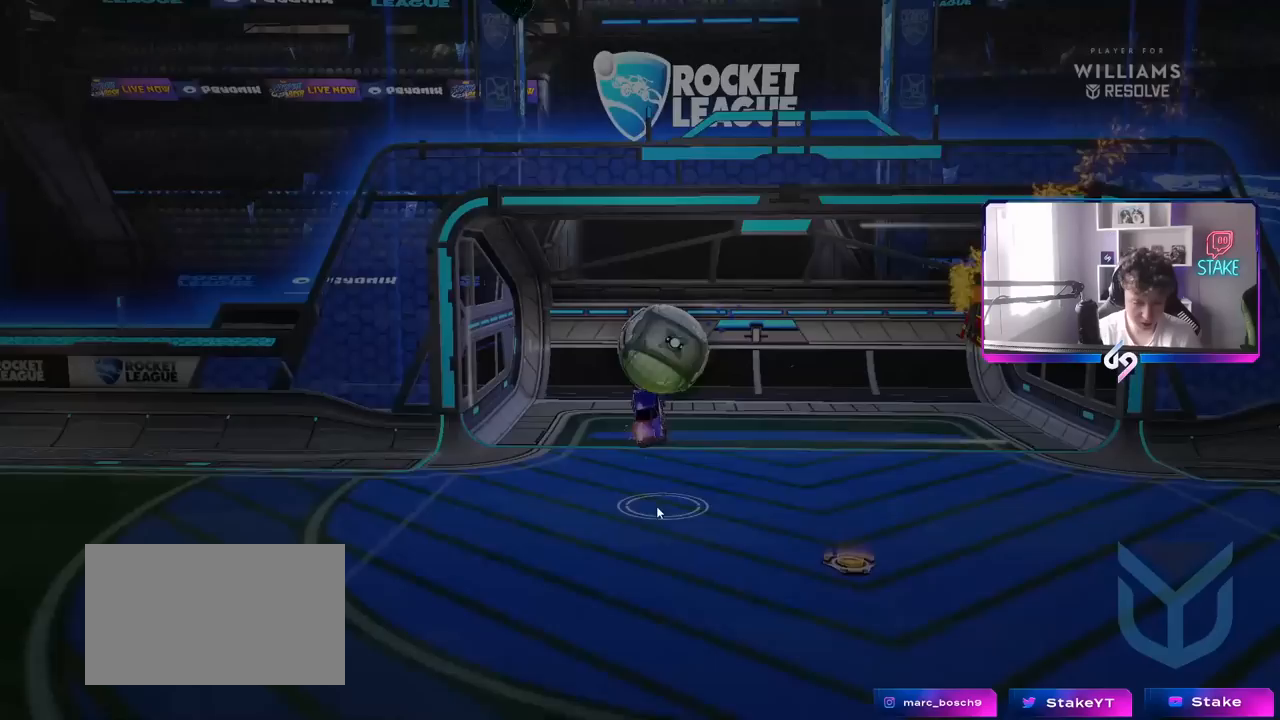
{"keys": [], "mouse": [], "mouse_move": "still", "events": []}
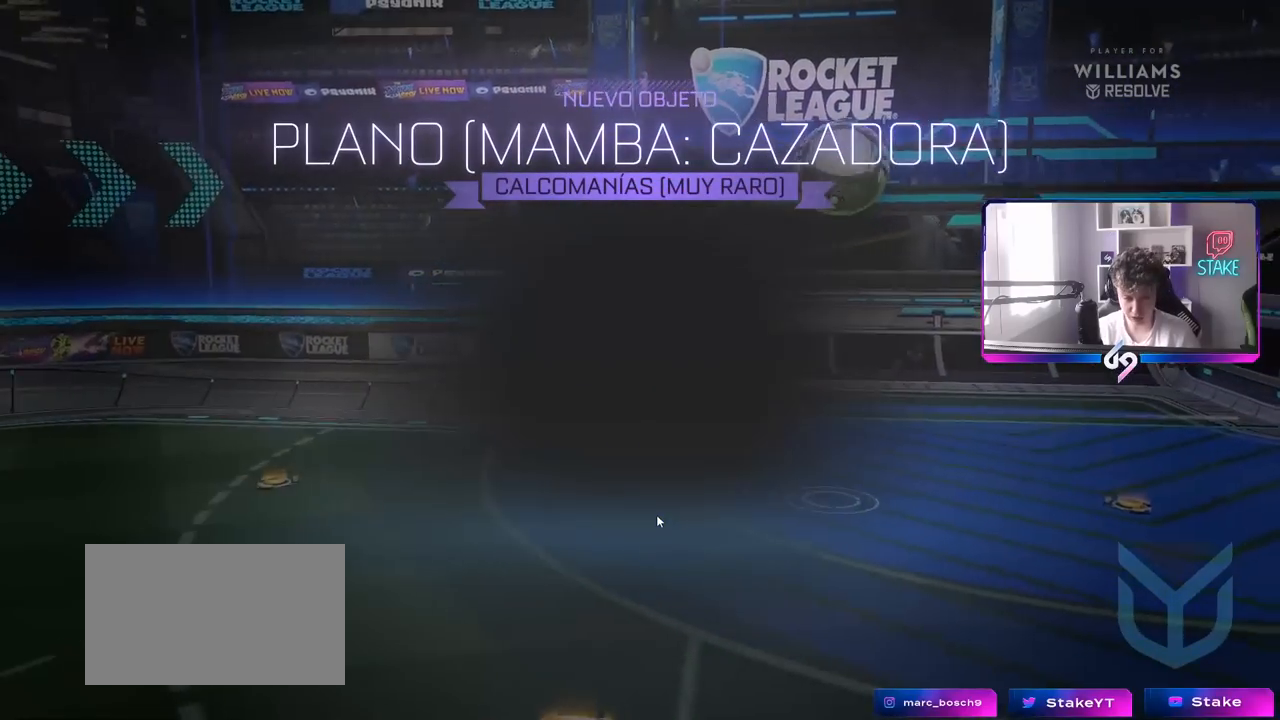
{"keys": [], "mouse": [], "mouse_move": "right", "events": []}
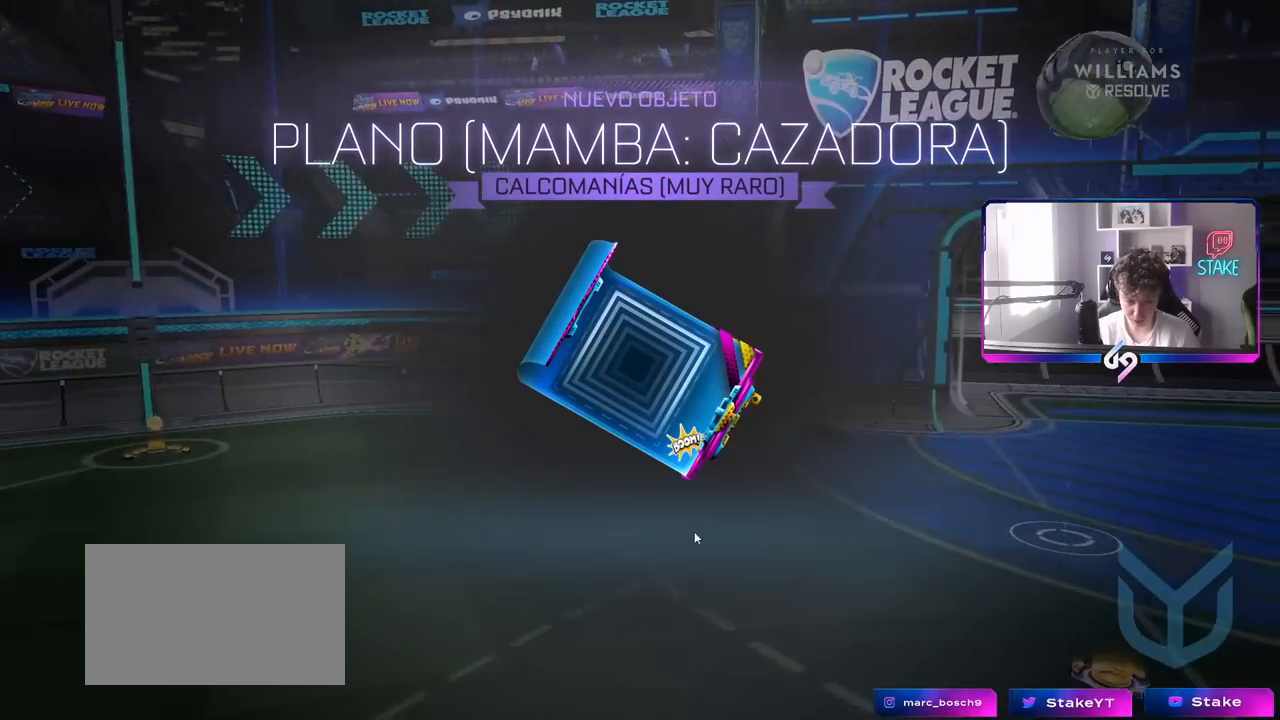
{"keys": [], "mouse": [], "mouse_move": "still", "events": []}
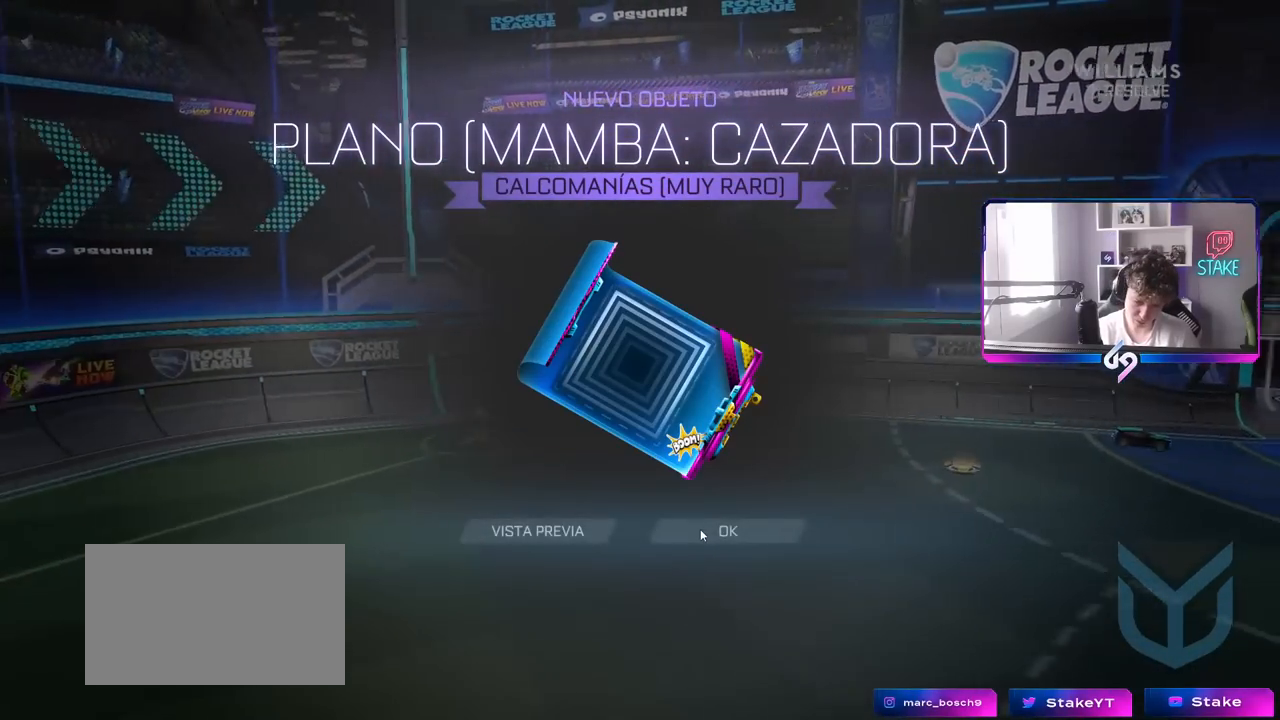
{"keys": [], "mouse": [], "mouse_move": "still", "events": [[17, "mouse_left", "down"], [117, "mouse_left", "up"], [300, "mouse_left", "down"], [400, "mouse_left", "up"]]}
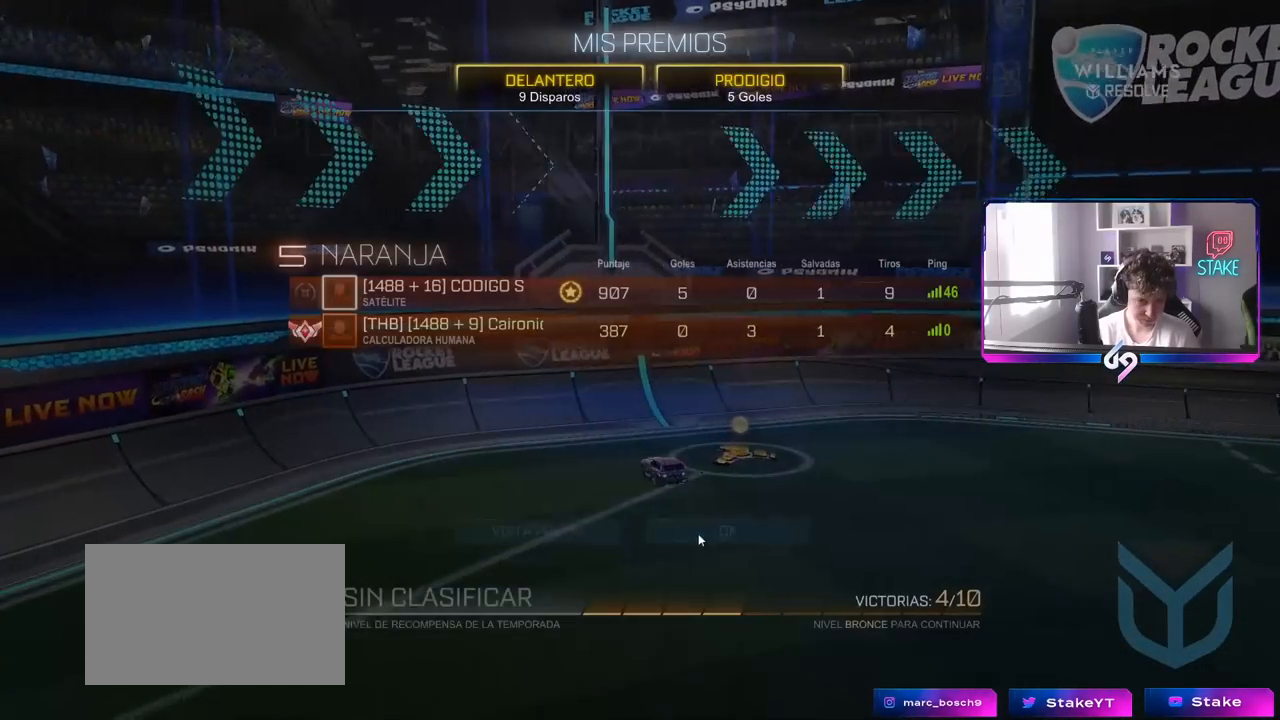
{"keys": [], "mouse": [], "mouse_move": "left", "events": []}
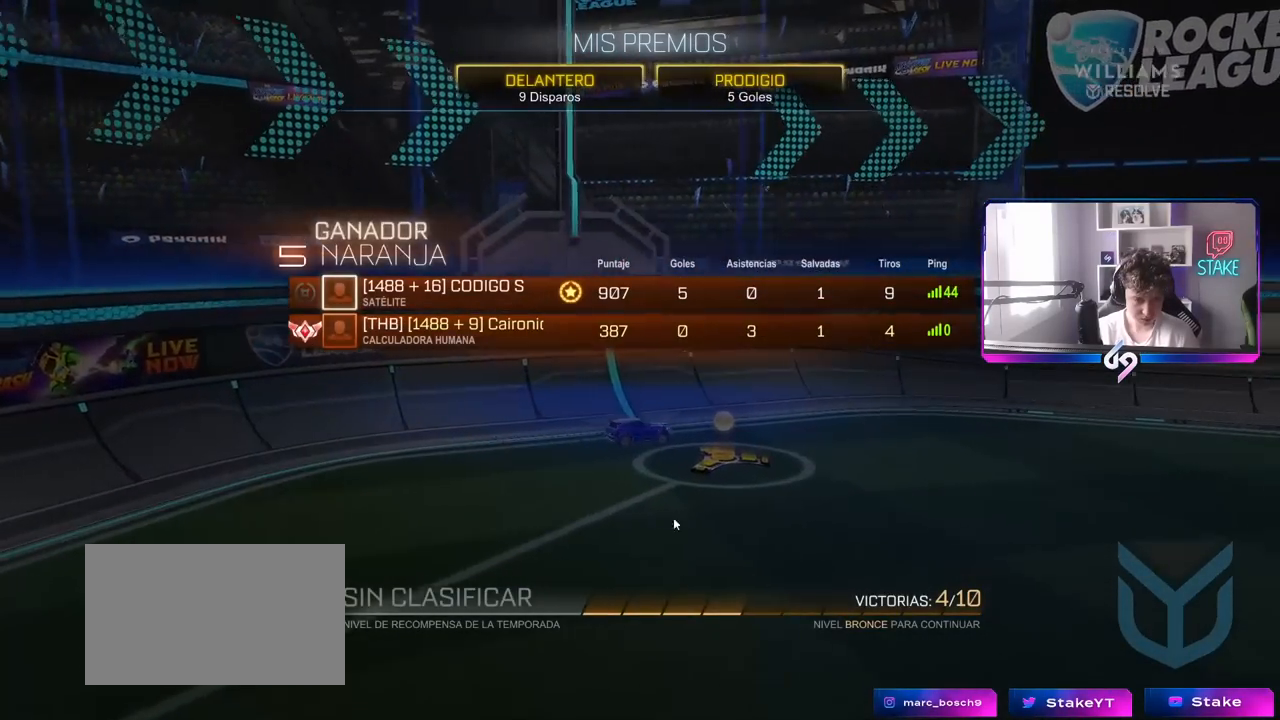
{"keys": [], "mouse": [], "mouse_move": "still", "events": []}